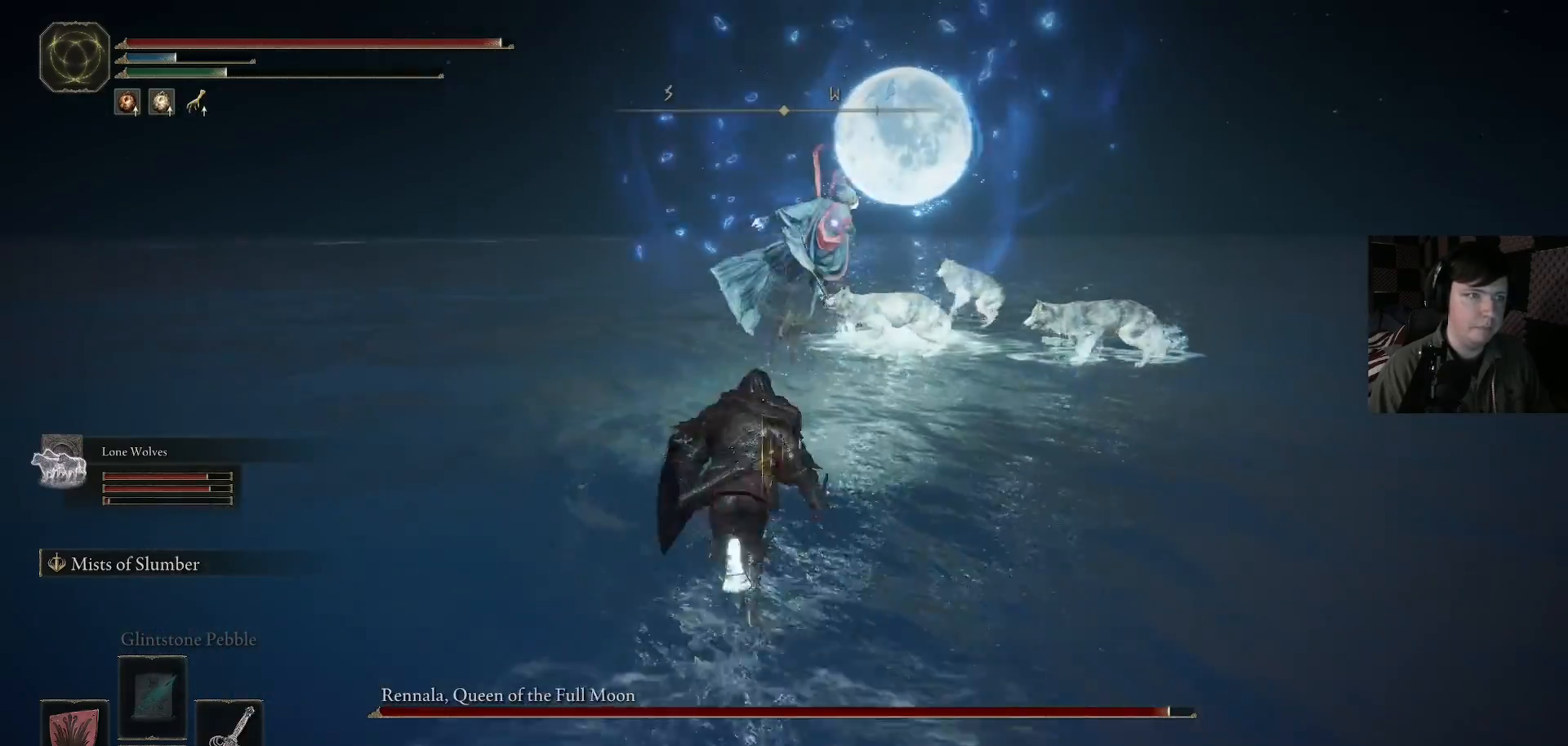
Gameplay with a controller (Xbox layout); each line is a JSON object with the inputs held at the frame after it. "events" lists button and stick changes between this image and that frame as [ms after this image, input, new state], when the widget could be followed in between.
{"buttons": ["B"], "left_stick": "up-left", "right_stick": "center", "events": [[67, "left_stick", "up-left"]]}
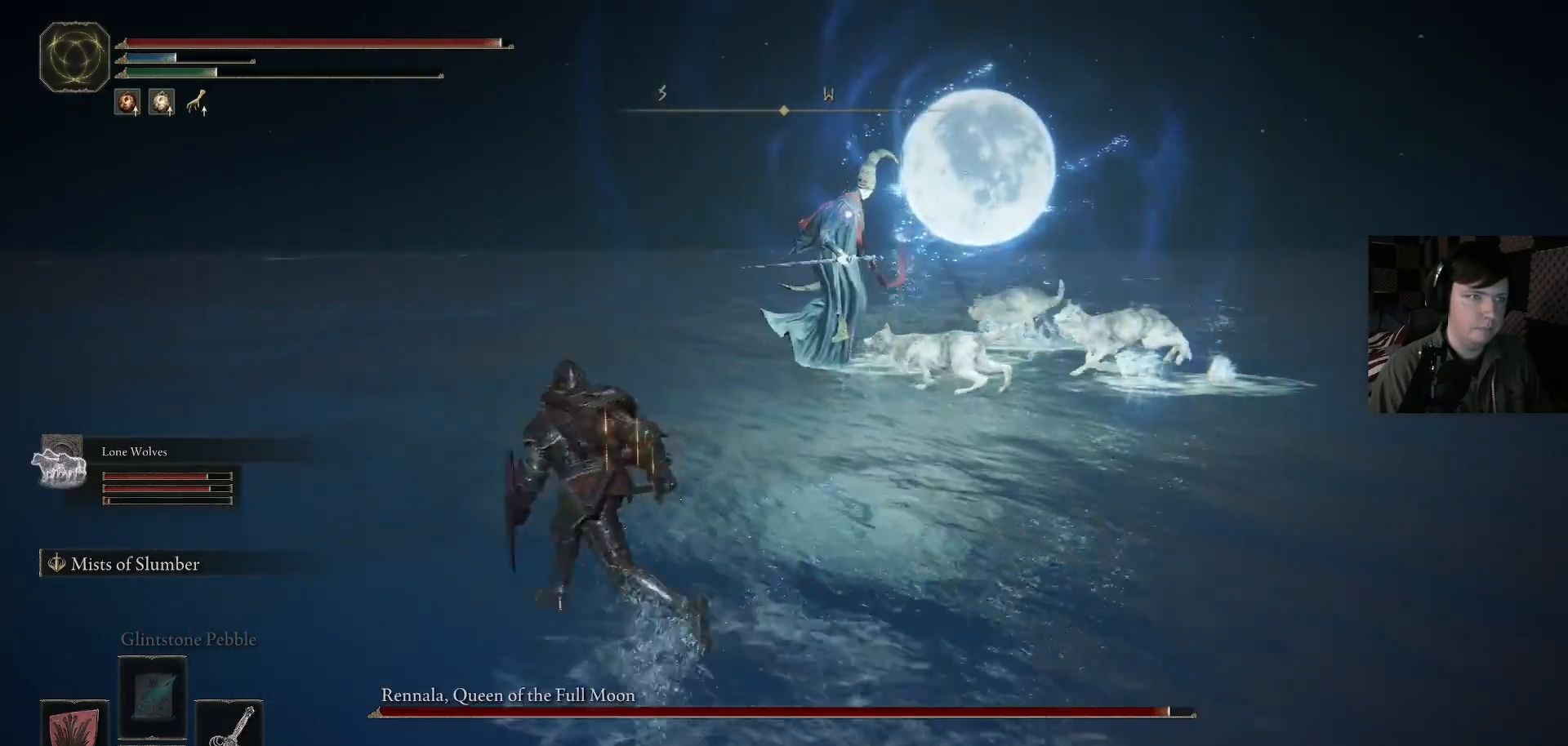
{"buttons": ["B"], "left_stick": "up", "right_stick": "center", "events": [[167, "left_stick", "up"]]}
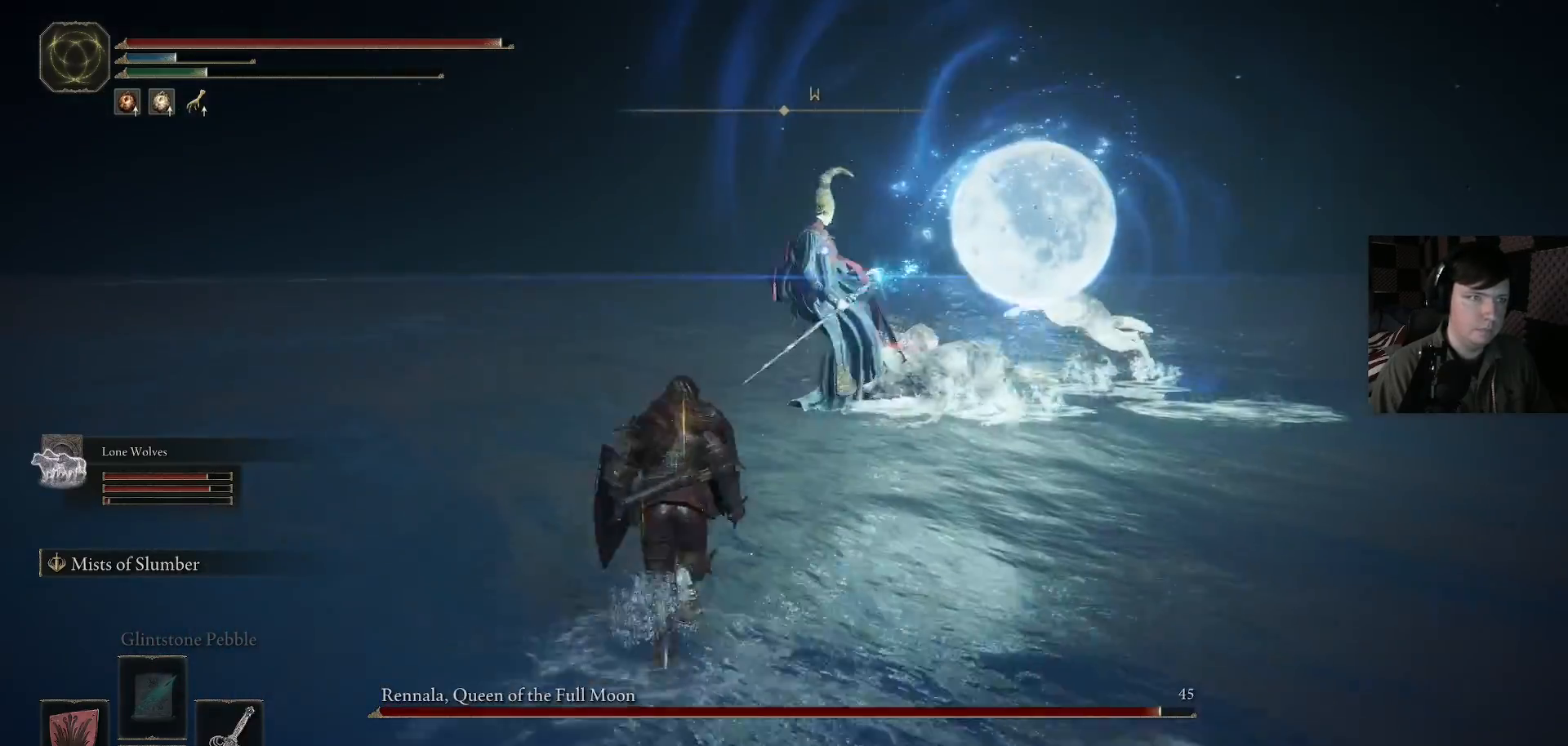
{"buttons": ["B"], "left_stick": "up-left", "right_stick": "center", "events": [[267, "left_stick", "up-left"]]}
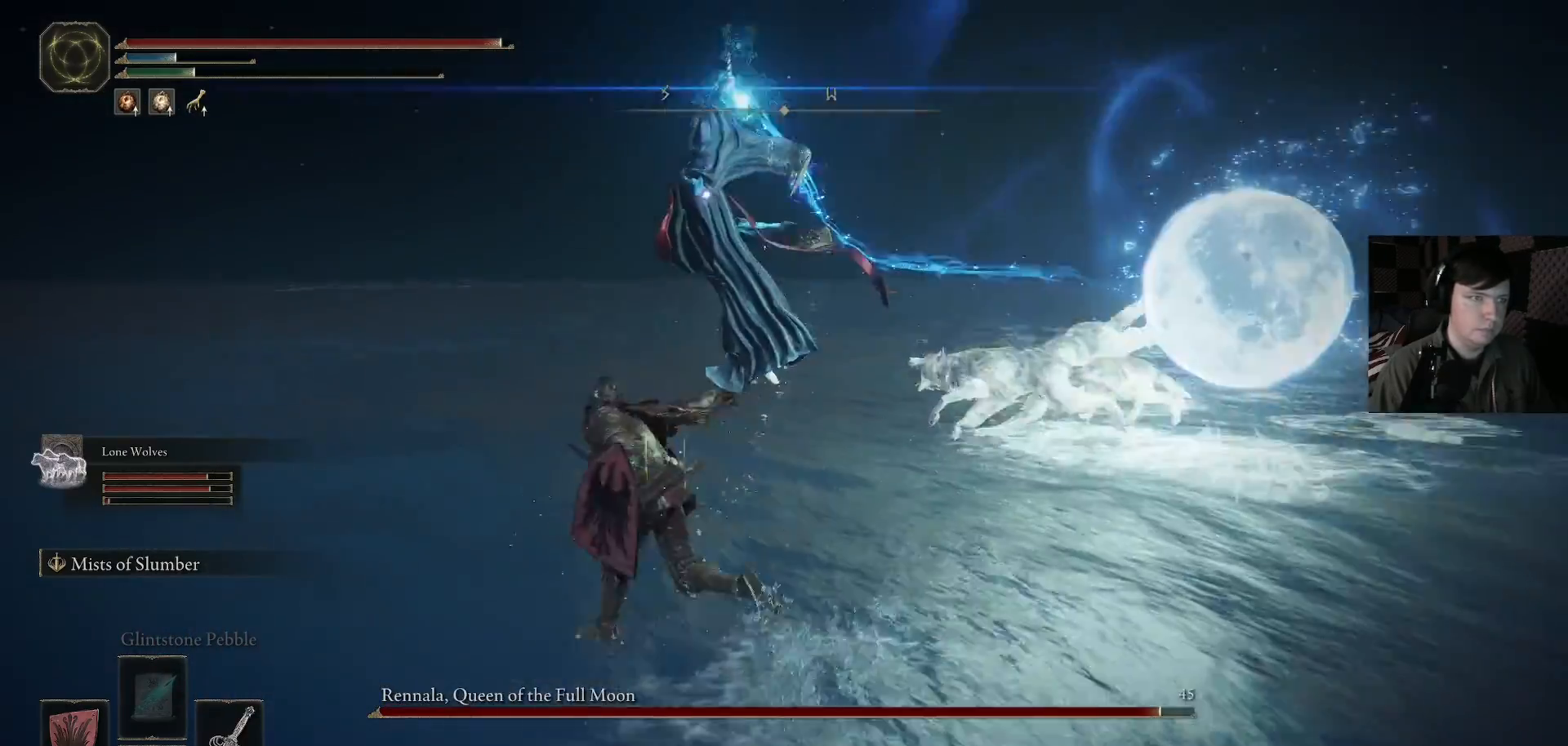
{"buttons": ["B"], "left_stick": "up-left", "right_stick": "center", "events": [[33, "left_stick", "up"], [167, "left_stick", "up-left"], [333, "left_stick", "left"], [467, "left_stick", "up-left"]]}
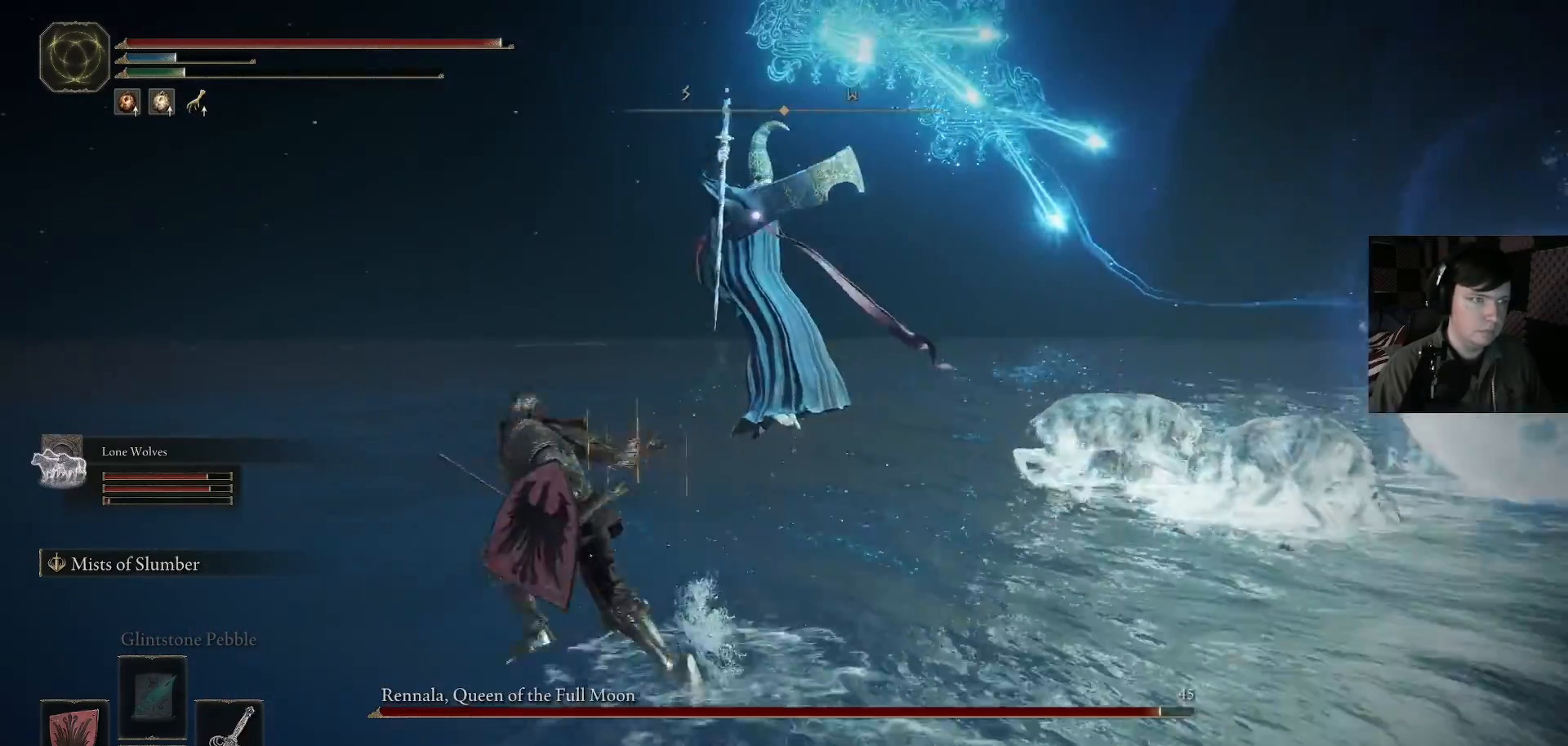
{"buttons": ["B"], "left_stick": "up-left", "right_stick": "center", "events": []}
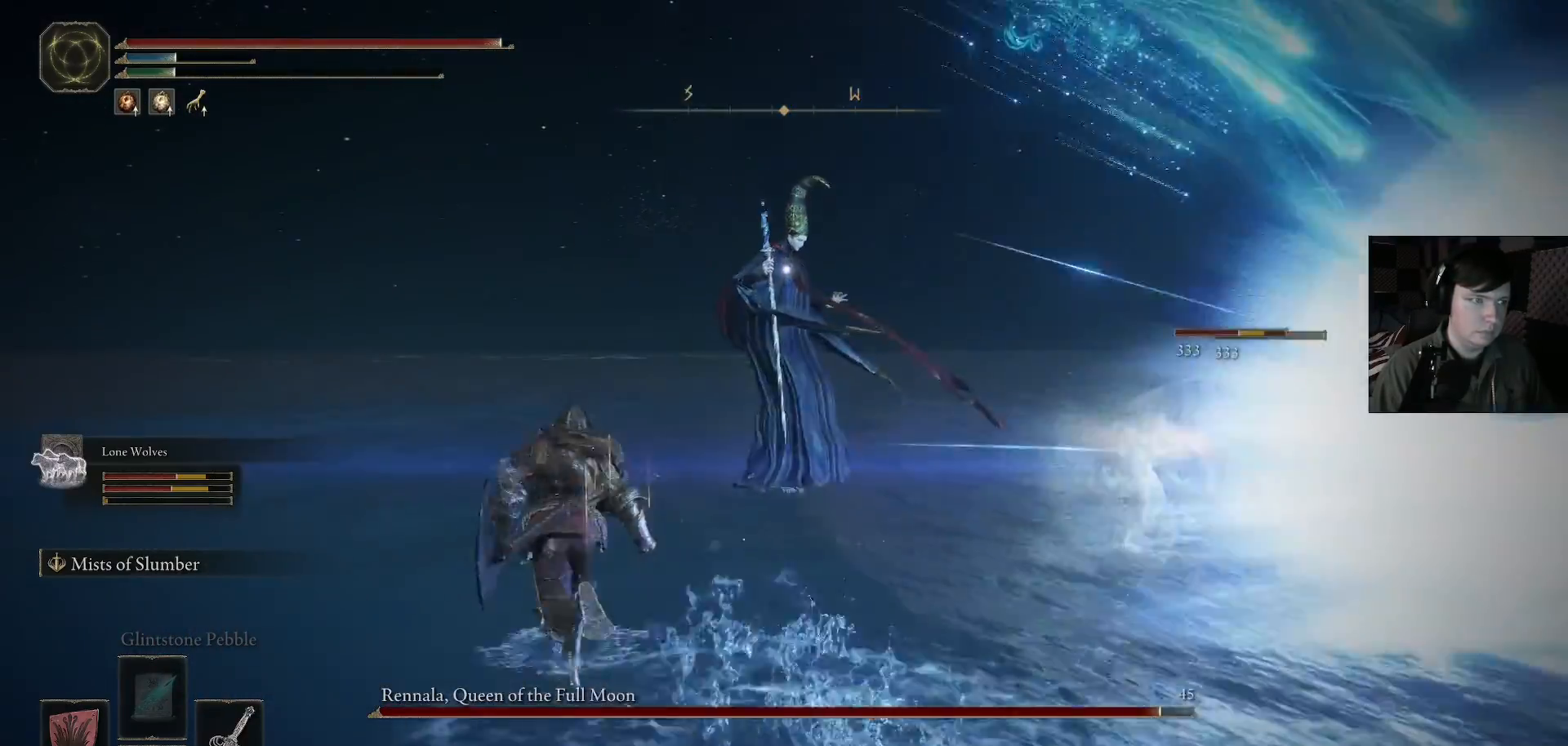
{"buttons": ["B"], "left_stick": "up", "right_stick": "center", "events": [[333, "left_stick", "up"]]}
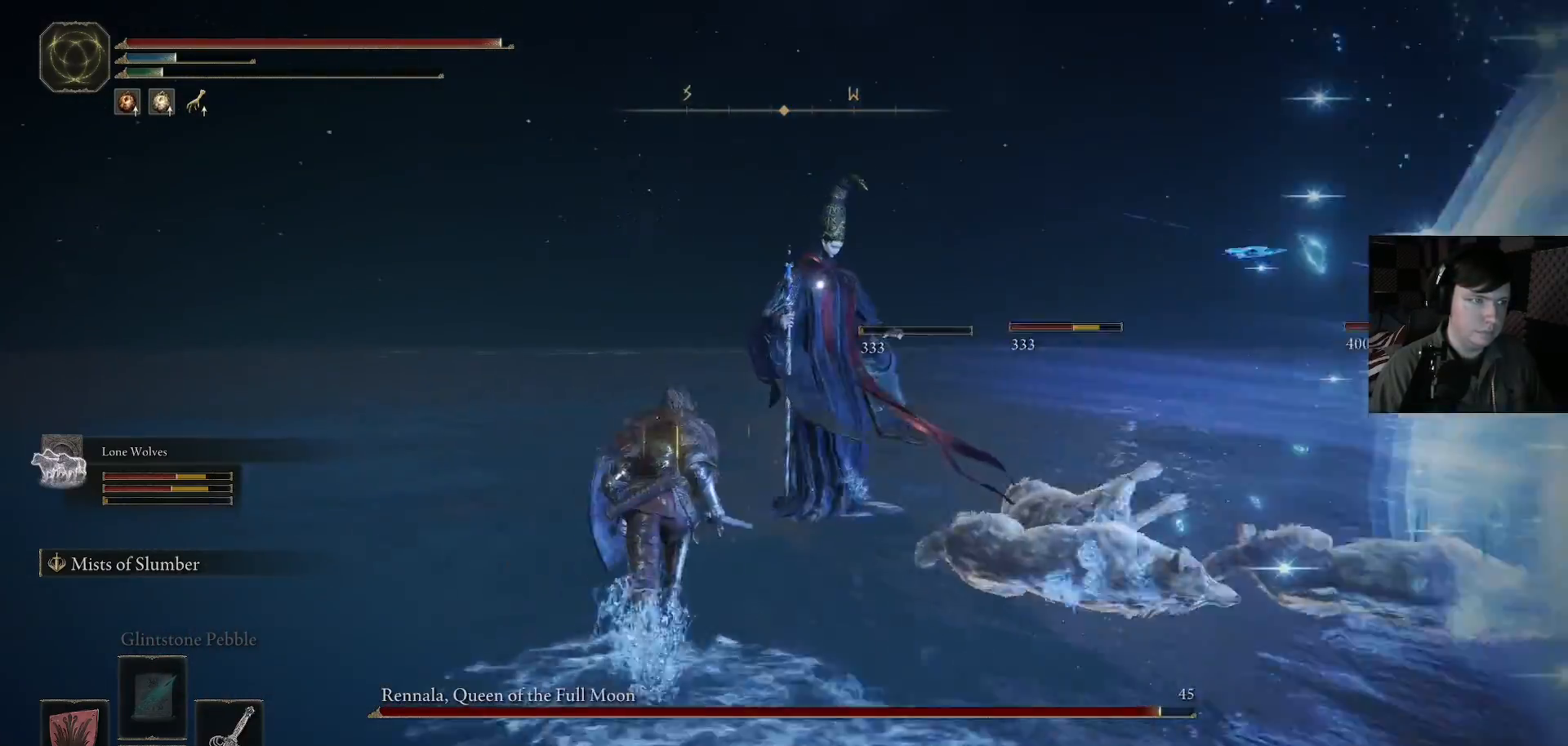
{"buttons": [], "left_stick": "up-right", "right_stick": "center", "events": [[400, "R1", "down"], [433, "left_stick", "up-right"], [467, "R1", "up"], [500, "B", "up"]]}
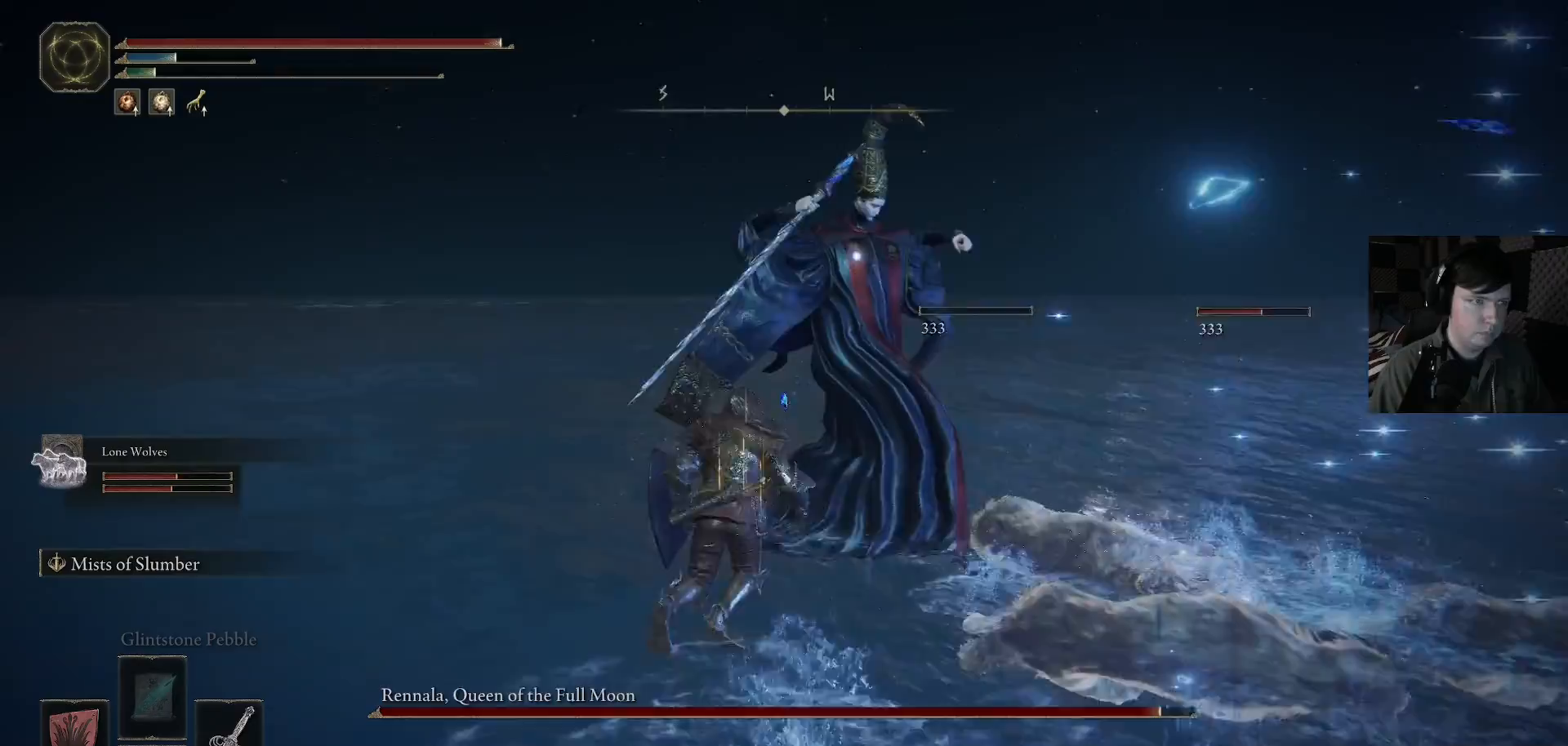
{"buttons": ["R1"], "left_stick": "up-right", "right_stick": "up-right", "events": [[67, "R1", "down"], [167, "R1", "up"], [167, "left_stick", "up"], [167, "right_stick", "down"], [300, "R1", "down"], [300, "left_stick", "up-right"], [300, "right_stick", "right"], [367, "R1", "up"], [433, "R1", "down"], [433, "right_stick", "up-right"]]}
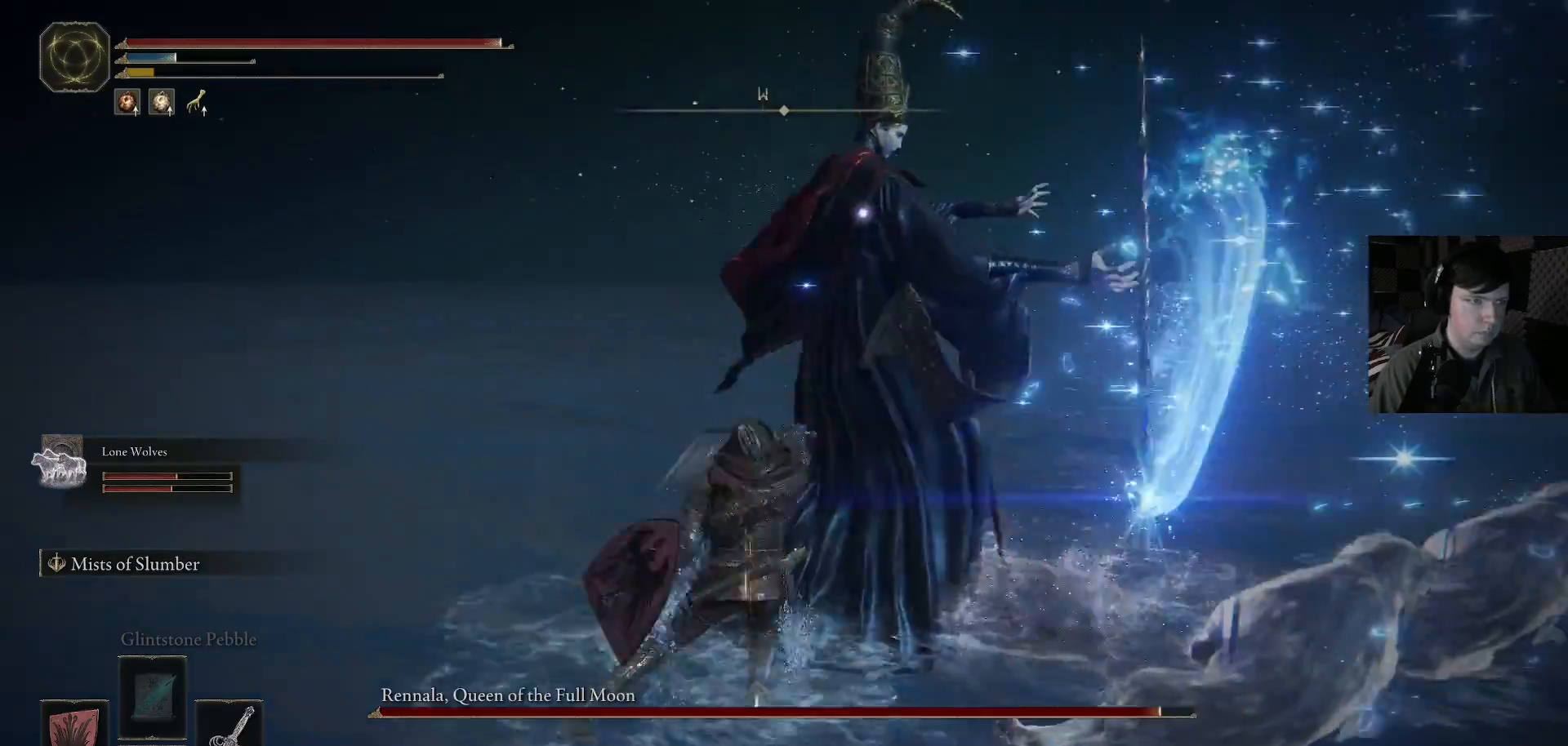
{"buttons": ["R1"], "left_stick": "up", "right_stick": "center", "events": [[33, "R1", "up"], [100, "R1", "down"], [100, "right_stick", "right"], [200, "R1", "up"], [267, "right_stick", "center"], [300, "R1", "down"], [400, "R1", "up"], [433, "left_stick", "up"], [500, "R1", "down"]]}
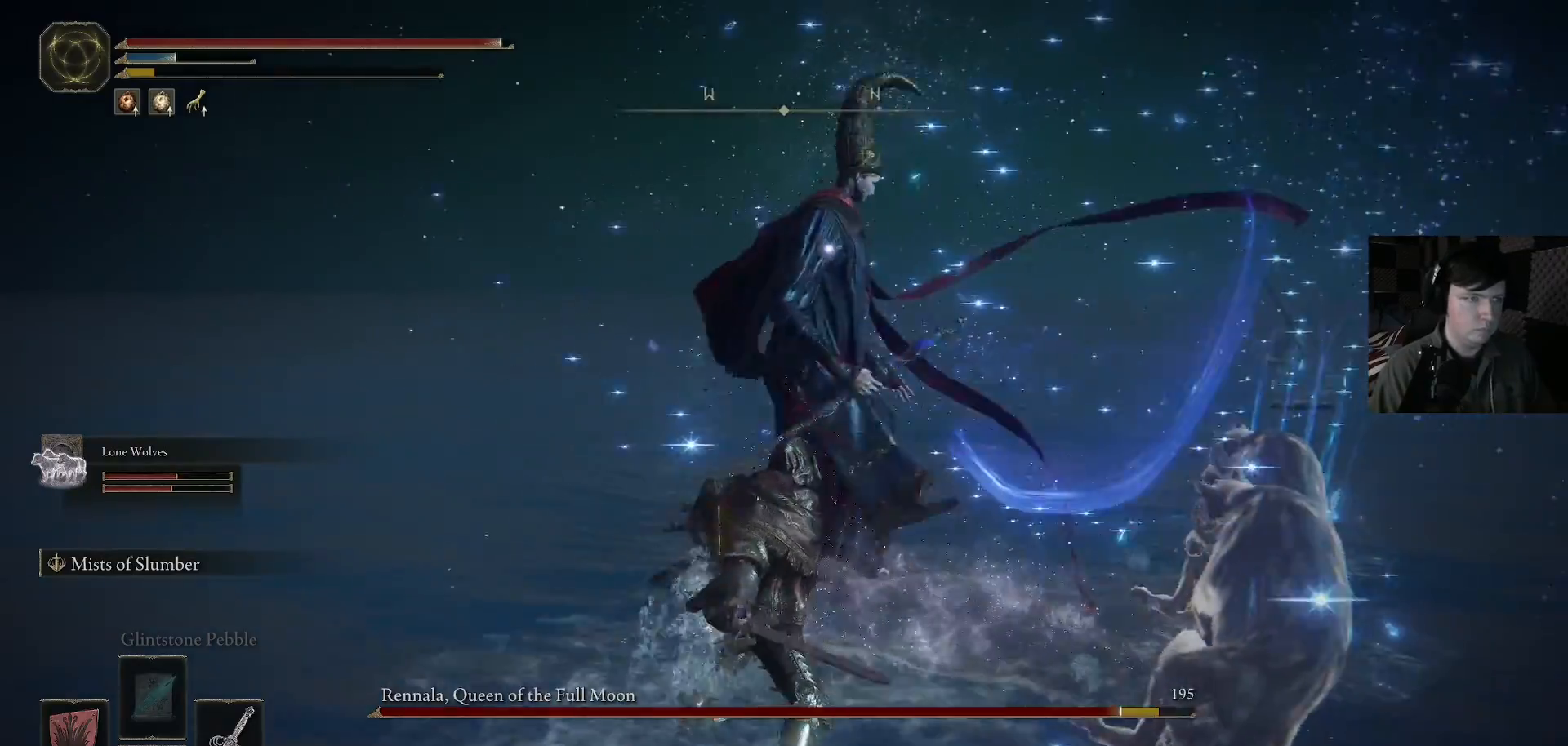
{"buttons": ["R1"], "left_stick": "up", "right_stick": "center", "events": [[67, "R1", "up"], [167, "R1", "down"], [233, "right_stick", "down-left"], [267, "R1", "up"], [333, "R1", "down"], [367, "right_stick", "center"], [433, "R1", "up"], [500, "R1", "down"]]}
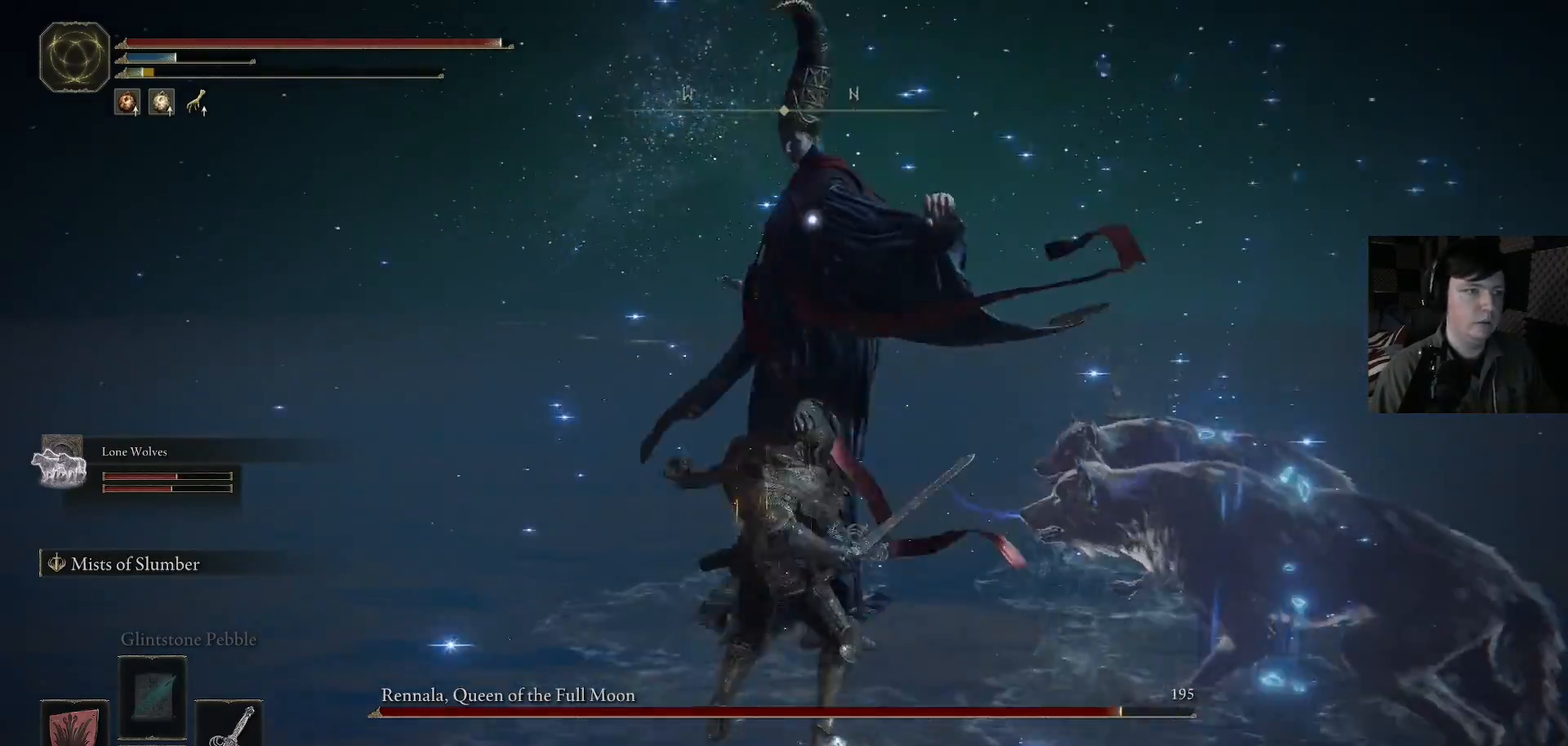
{"buttons": [], "left_stick": "up-left", "right_stick": "center", "events": [[67, "right_stick", "left"], [100, "R1", "up"], [133, "left_stick", "up-left"], [133, "right_stick", "center"], [200, "R1", "down"], [267, "R1", "up"], [333, "B", "down"], [367, "B", "up"], [433, "B", "down"], [500, "B", "up"]]}
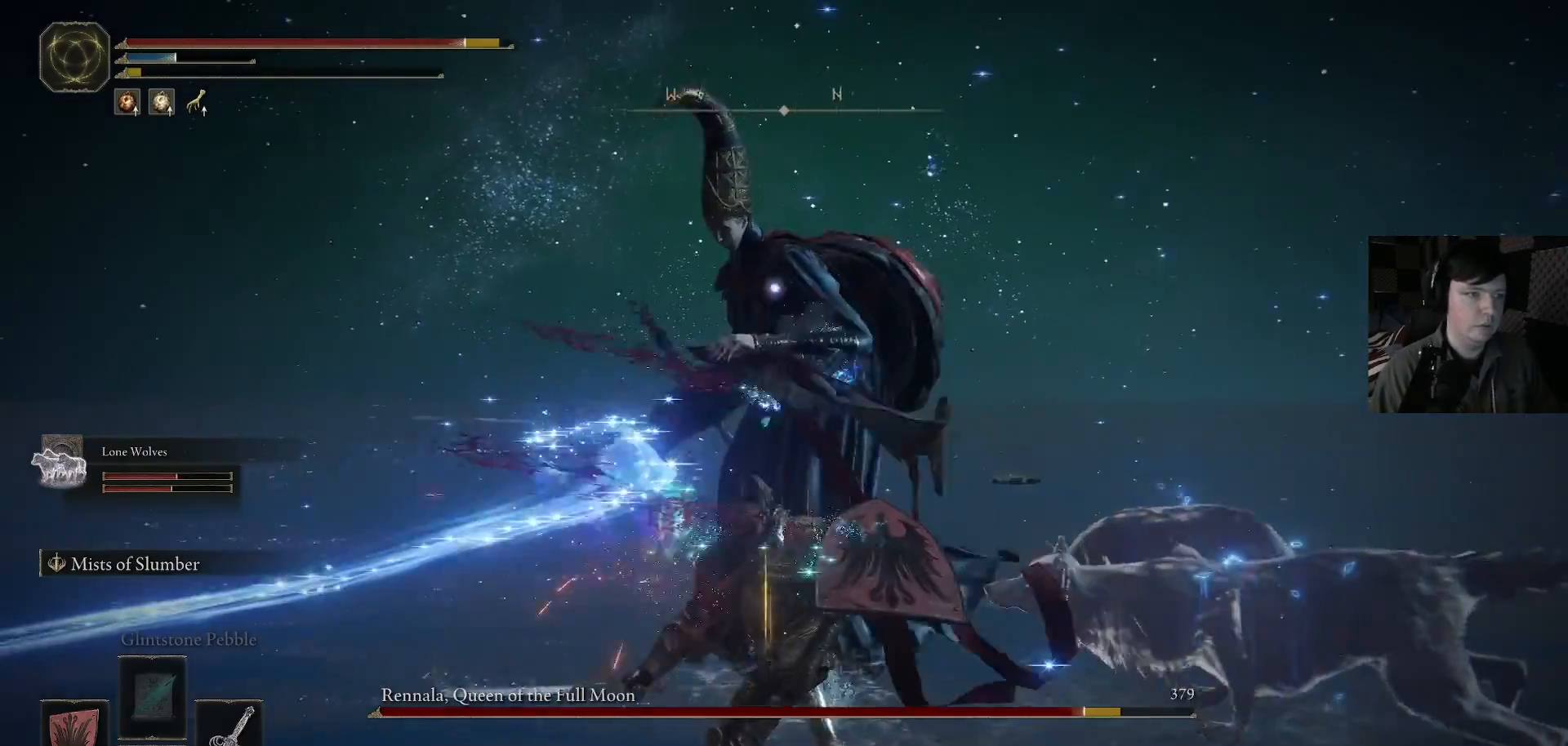
{"buttons": ["R1"], "left_stick": "up", "right_stick": "center", "events": [[67, "B", "down"], [167, "B", "up"], [167, "left_stick", "up"], [267, "R1", "down"], [367, "R1", "up"], [467, "R1", "down"]]}
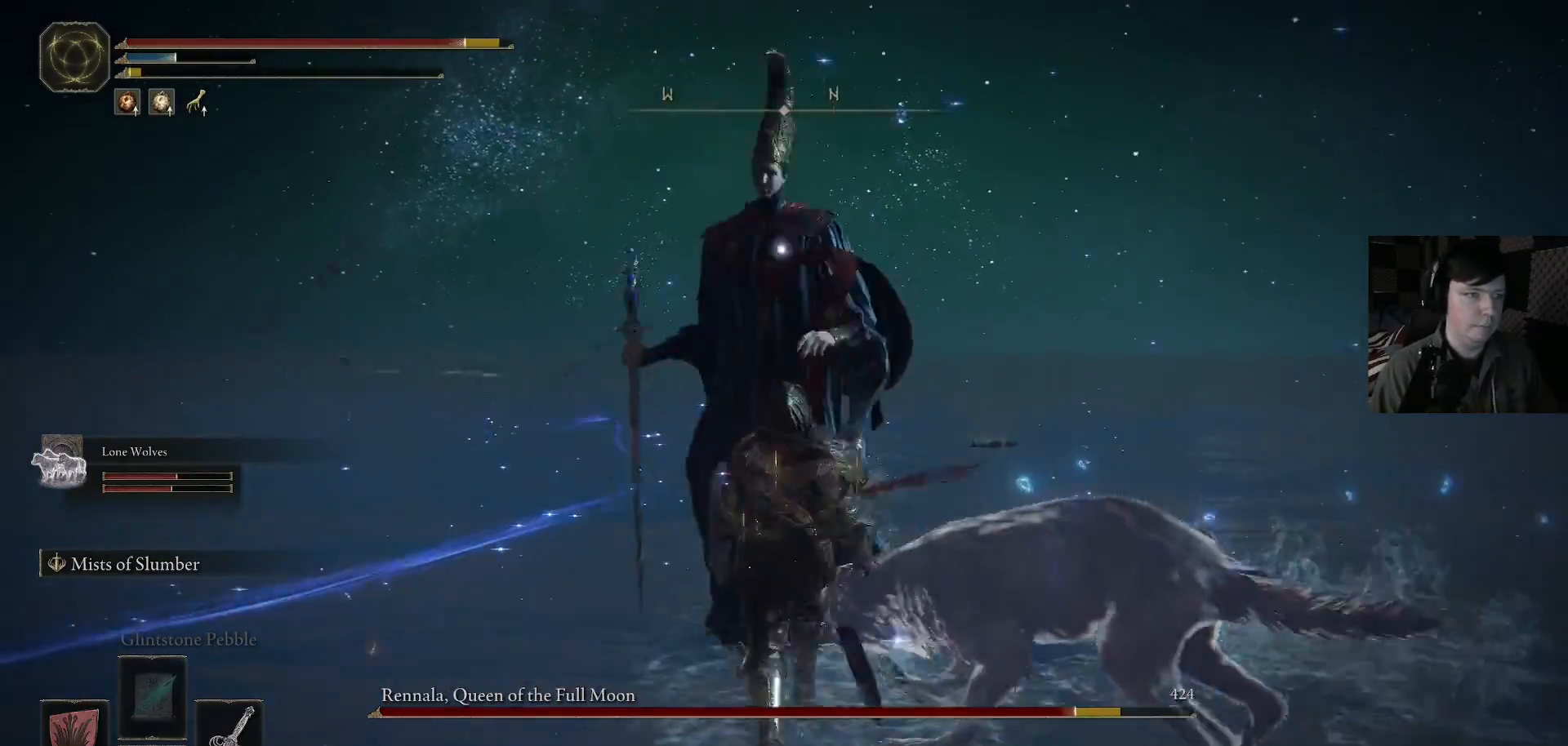
{"buttons": ["R1"], "left_stick": "up", "right_stick": "center", "events": [[67, "R1", "up"], [133, "R1", "down"], [167, "right_stick", "left"], [233, "R1", "up"], [233, "right_stick", "down-left"], [333, "R1", "down"], [367, "right_stick", "center"], [433, "R1", "up"], [500, "R1", "down"]]}
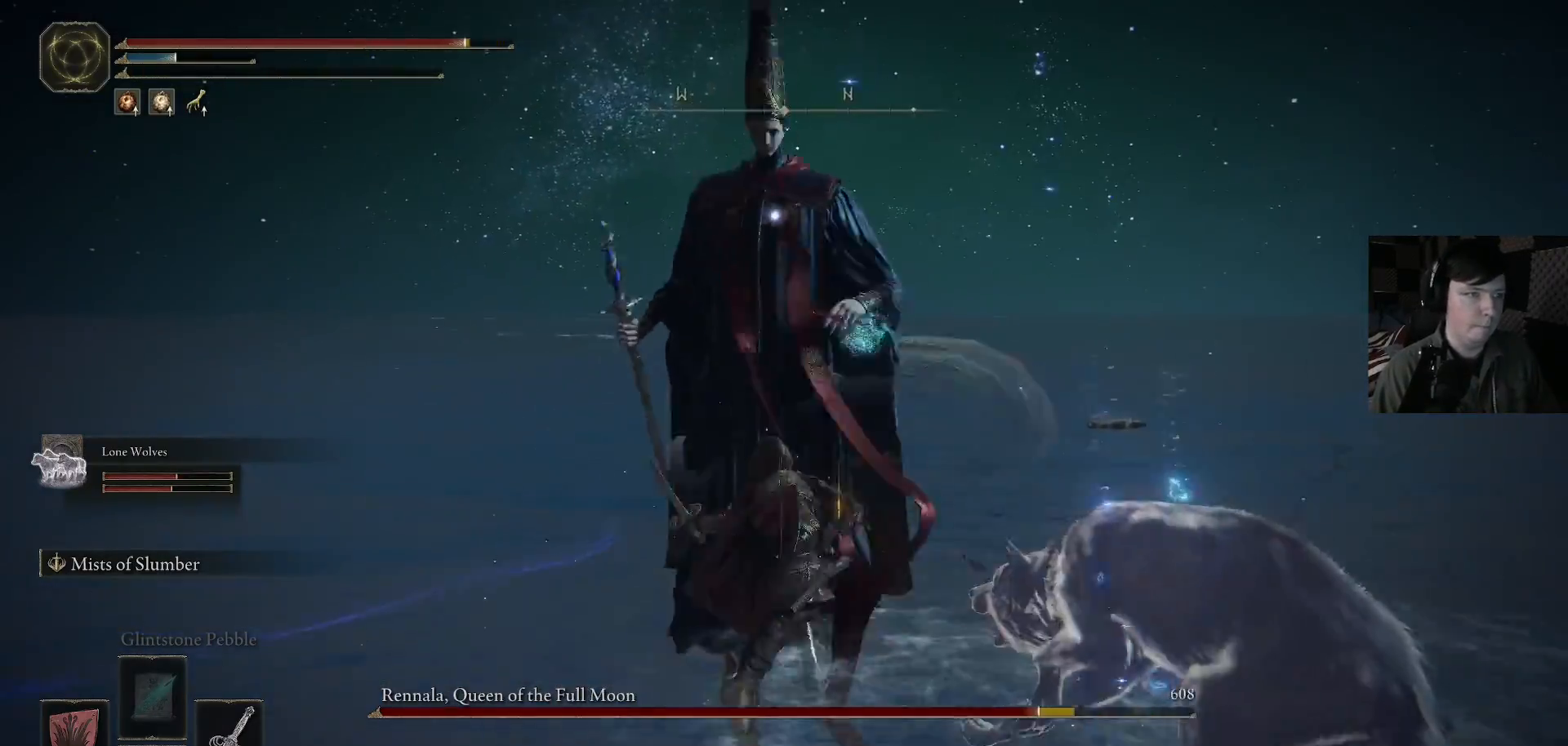
{"buttons": [], "left_stick": "center", "right_stick": "left", "events": [[100, "R1", "up"], [167, "R1", "down"], [300, "R1", "up"], [433, "R1", "down"], [433, "right_stick", "left"], [467, "R1", "up"], [467, "left_stick", "center"]]}
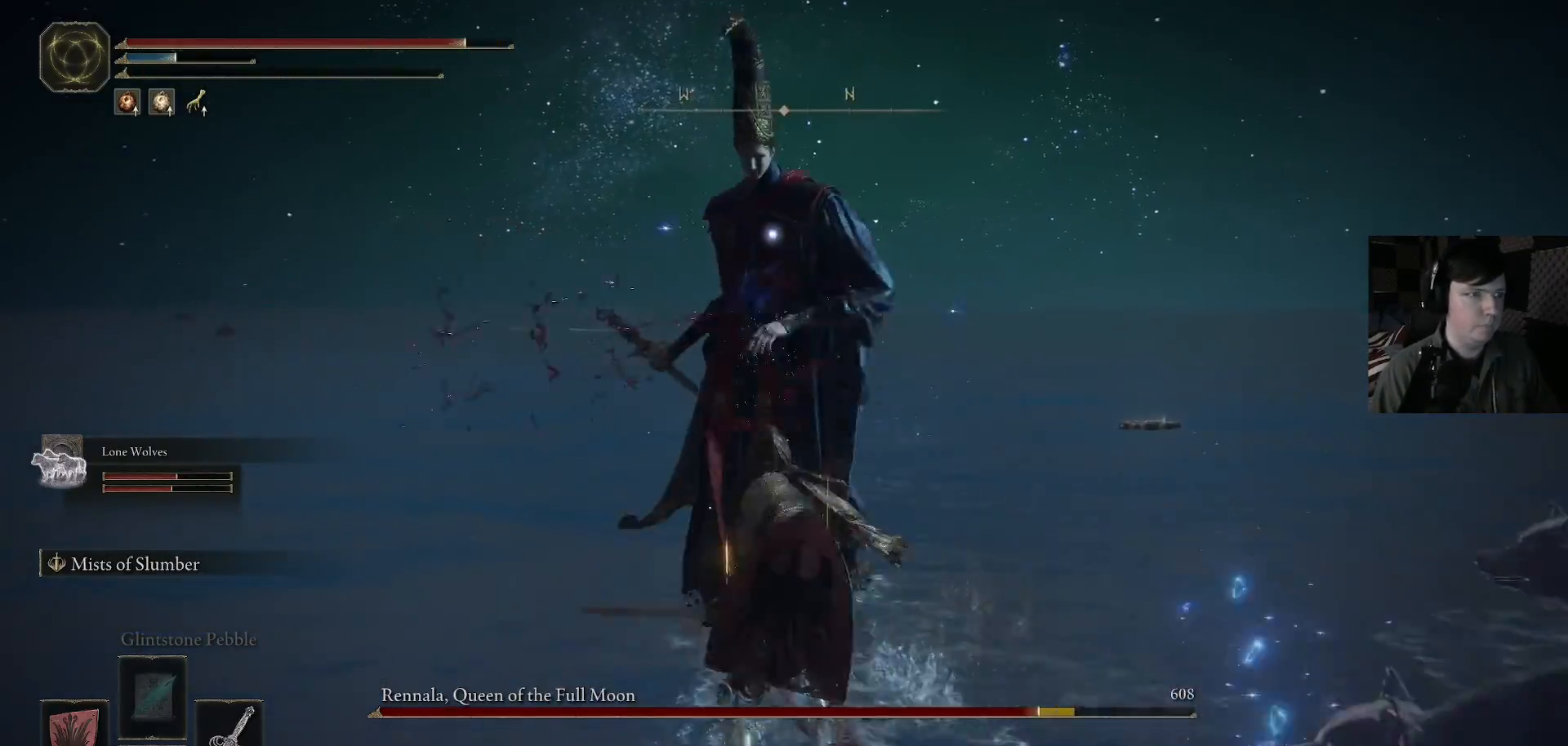
{"buttons": ["B"], "left_stick": "left", "right_stick": "center", "events": [[33, "right_stick", "center"], [100, "left_stick", "up"], [167, "left_stick", "up-left"], [267, "left_stick", "left"], [467, "B", "down"]]}
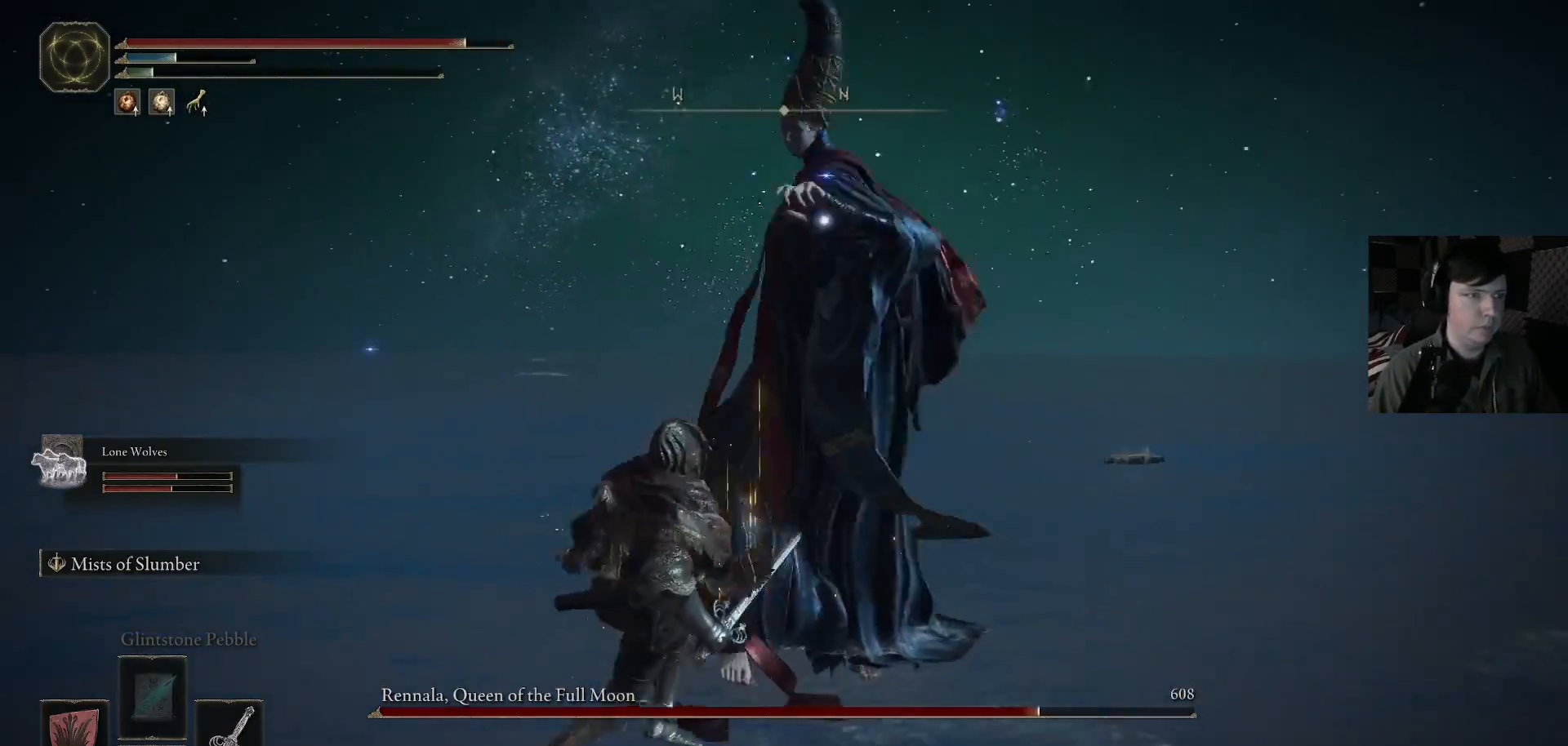
{"buttons": [], "left_stick": "left", "right_stick": "center", "events": [[67, "L3", "down"], [100, "B", "up"], [167, "B", "down"], [267, "B", "up"], [467, "L3", "up"]]}
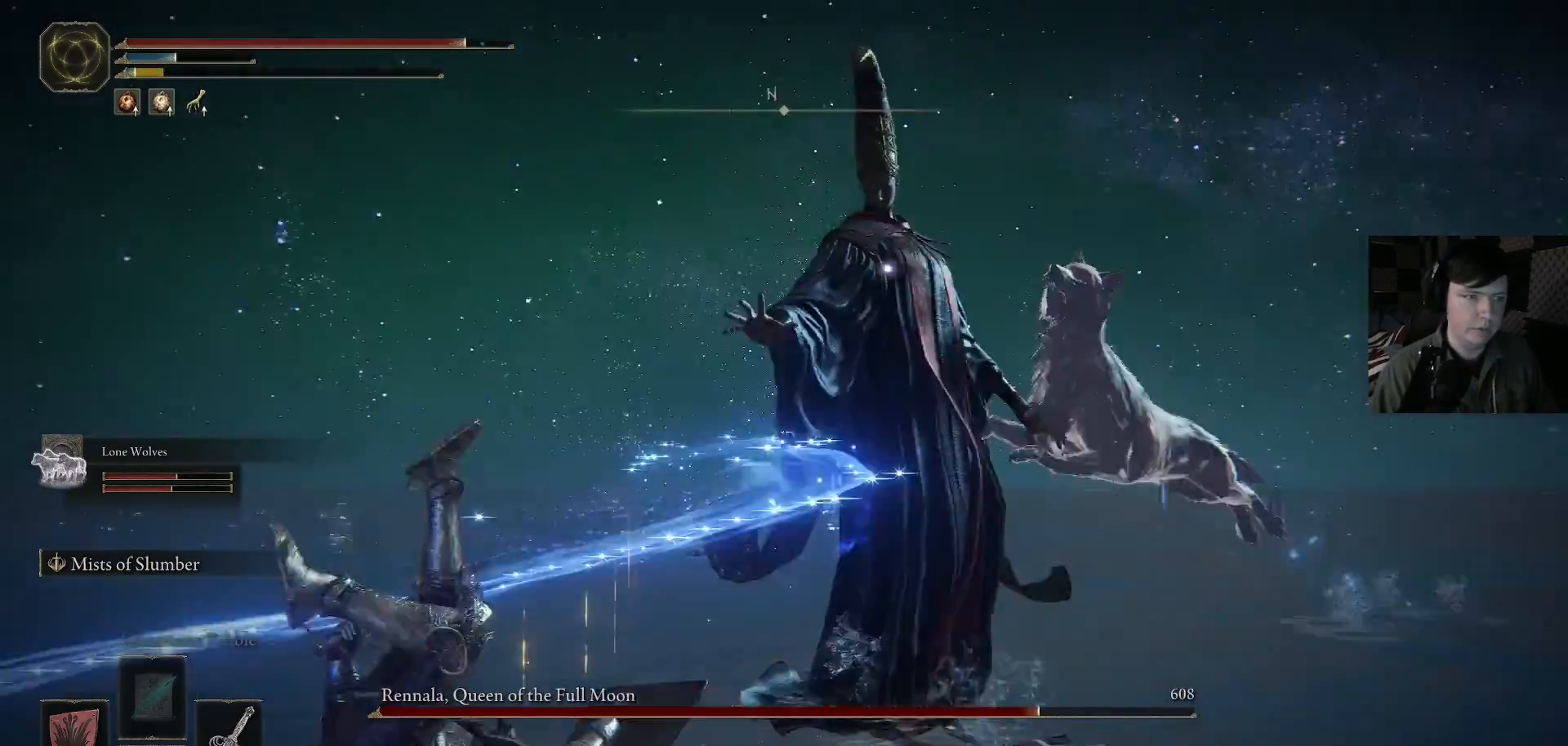
{"buttons": [], "left_stick": "up", "right_stick": "center", "events": [[100, "left_stick", "up-left"], [200, "left_stick", "up"]]}
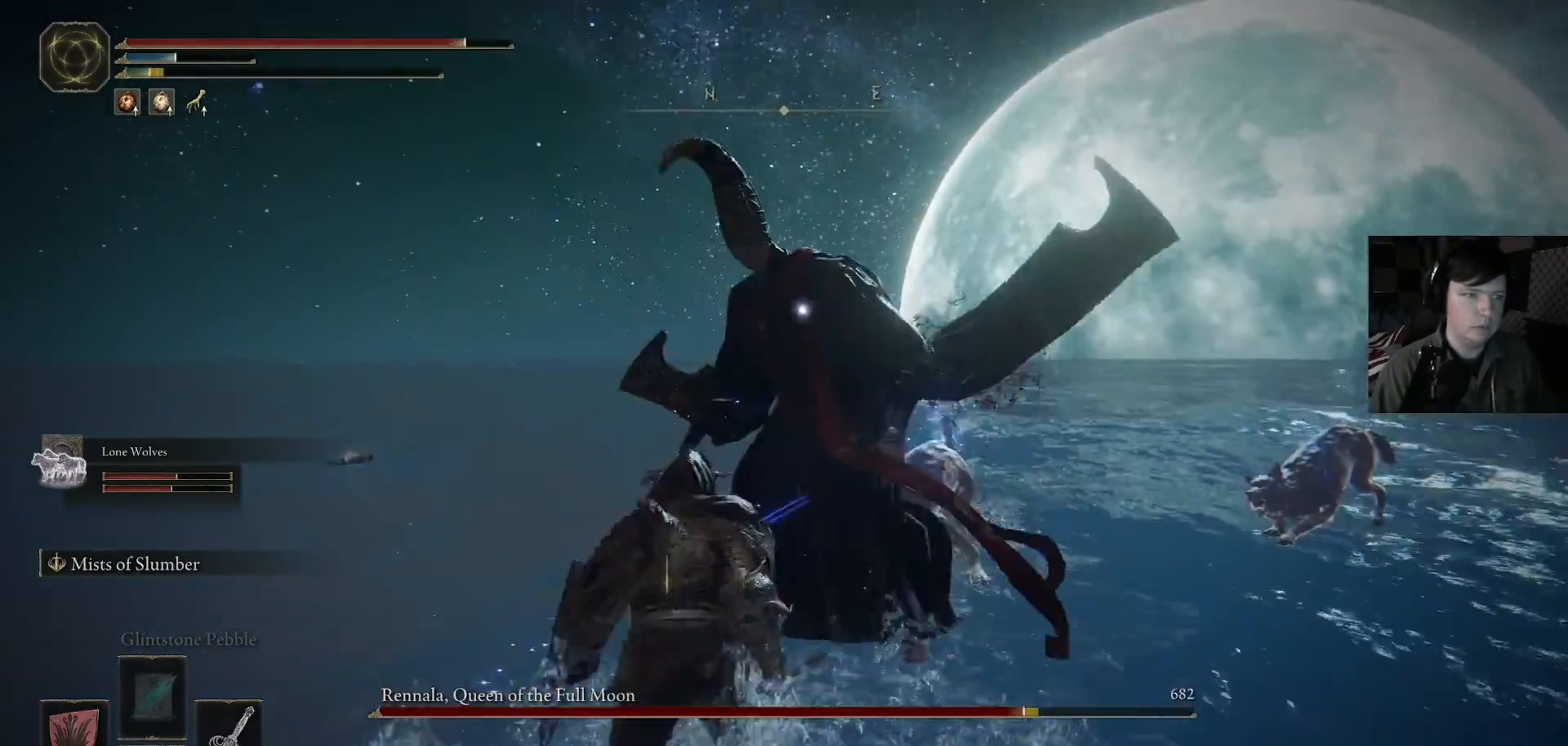
{"buttons": [], "left_stick": "up-left", "right_stick": "center", "events": [[133, "left_stick", "left"], [433, "left_stick", "up-left"]]}
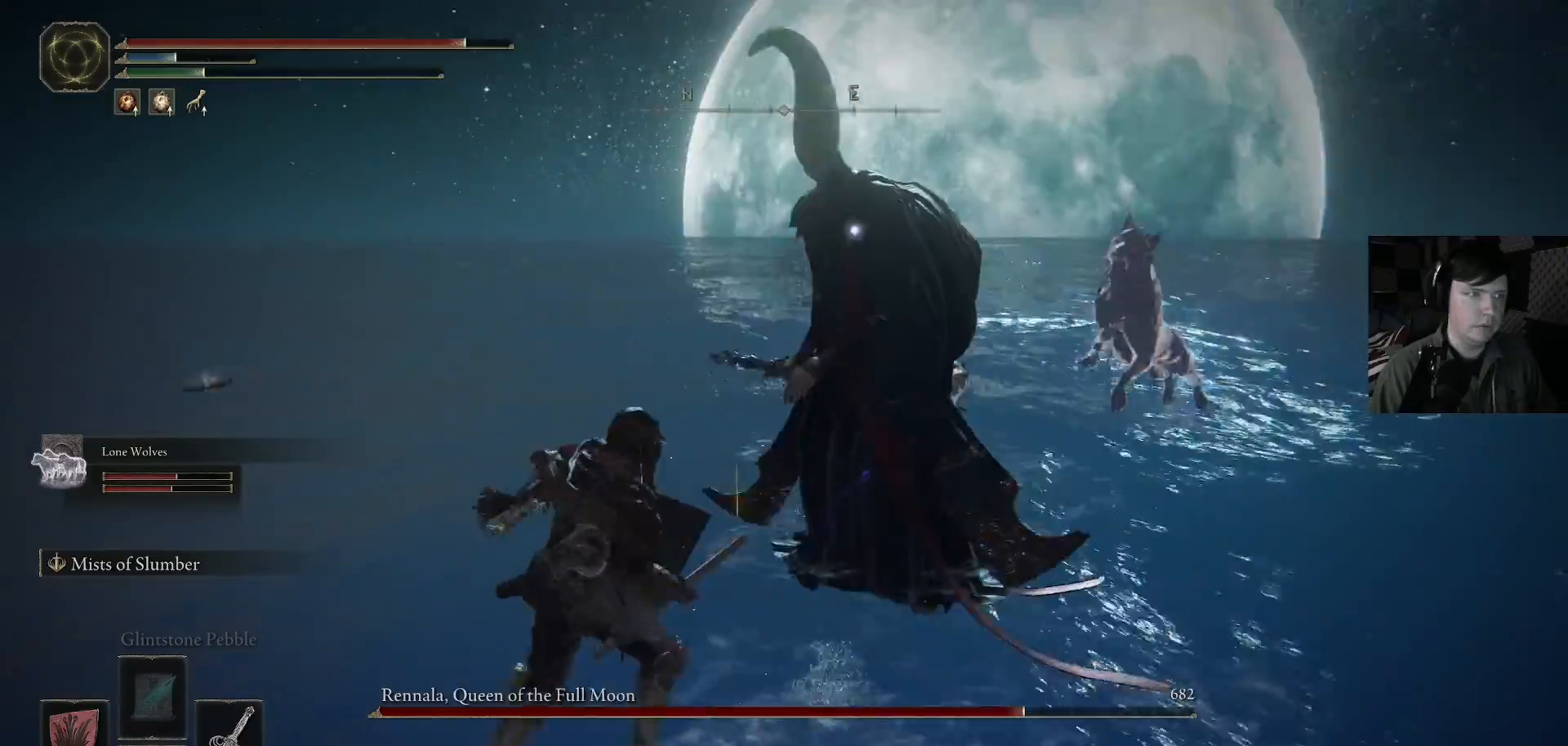
{"buttons": [], "left_stick": "up", "right_stick": "center", "events": [[67, "left_stick", "up"], [167, "R1", "down"], [267, "R1", "up"], [300, "left_stick", "up-right"], [400, "left_stick", "up"]]}
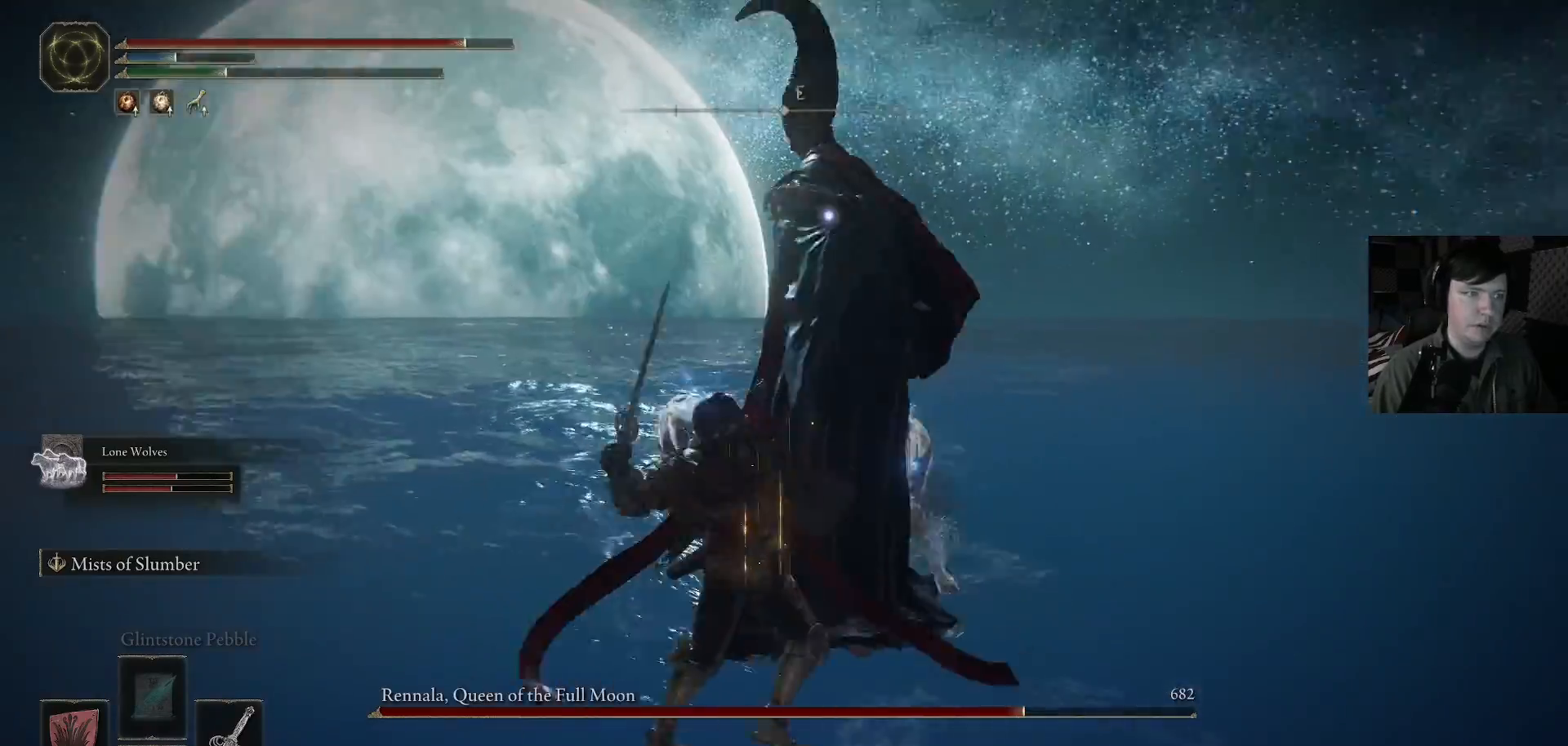
{"buttons": ["R1"], "left_stick": "up", "right_stick": "center", "events": [[100, "R1", "down"], [200, "R1", "up"], [433, "R1", "down"]]}
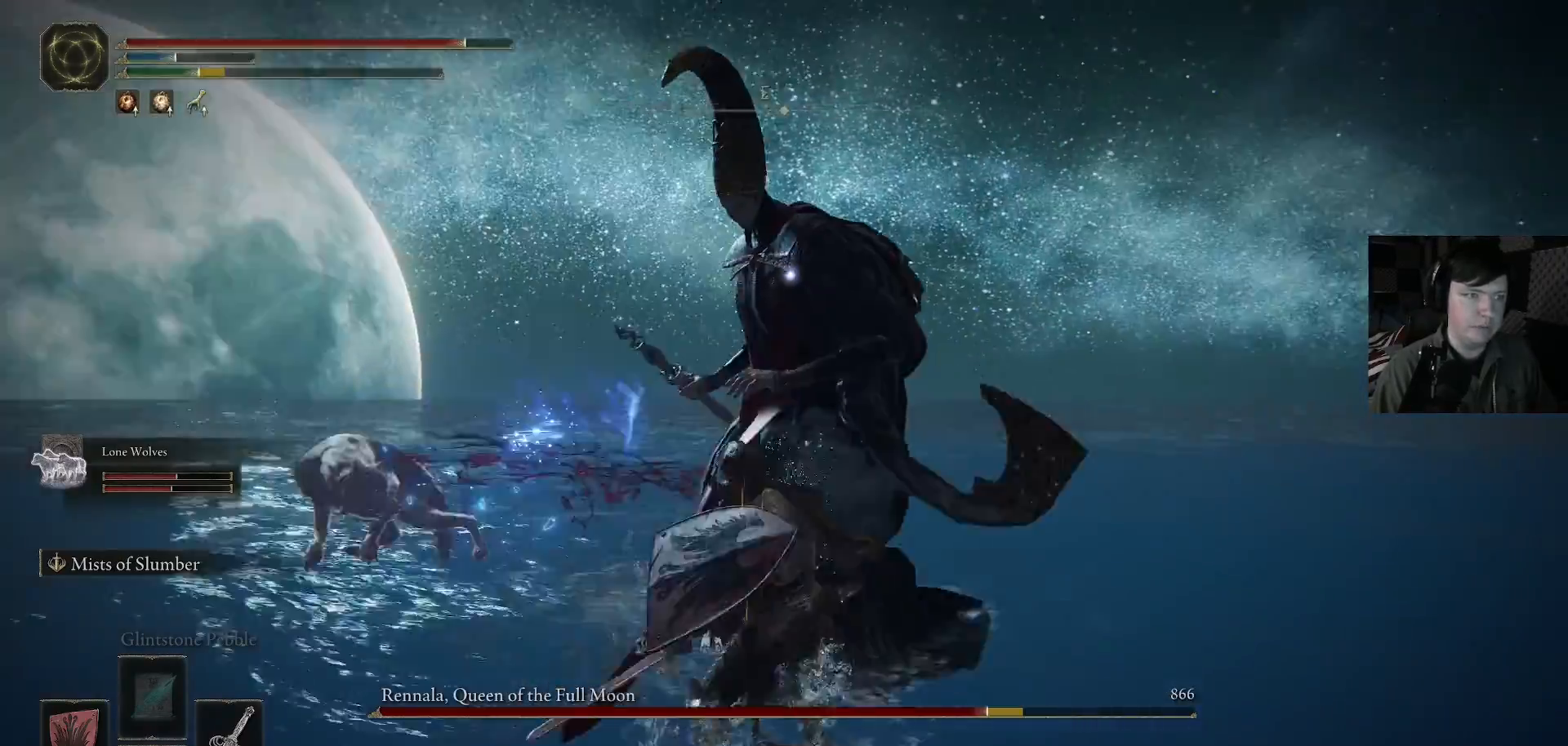
{"buttons": ["R1"], "left_stick": "up-right", "right_stick": "center", "events": [[33, "R1", "up"], [67, "left_stick", "up-right"], [233, "R1", "down"], [333, "R1", "up"], [433, "R1", "down"]]}
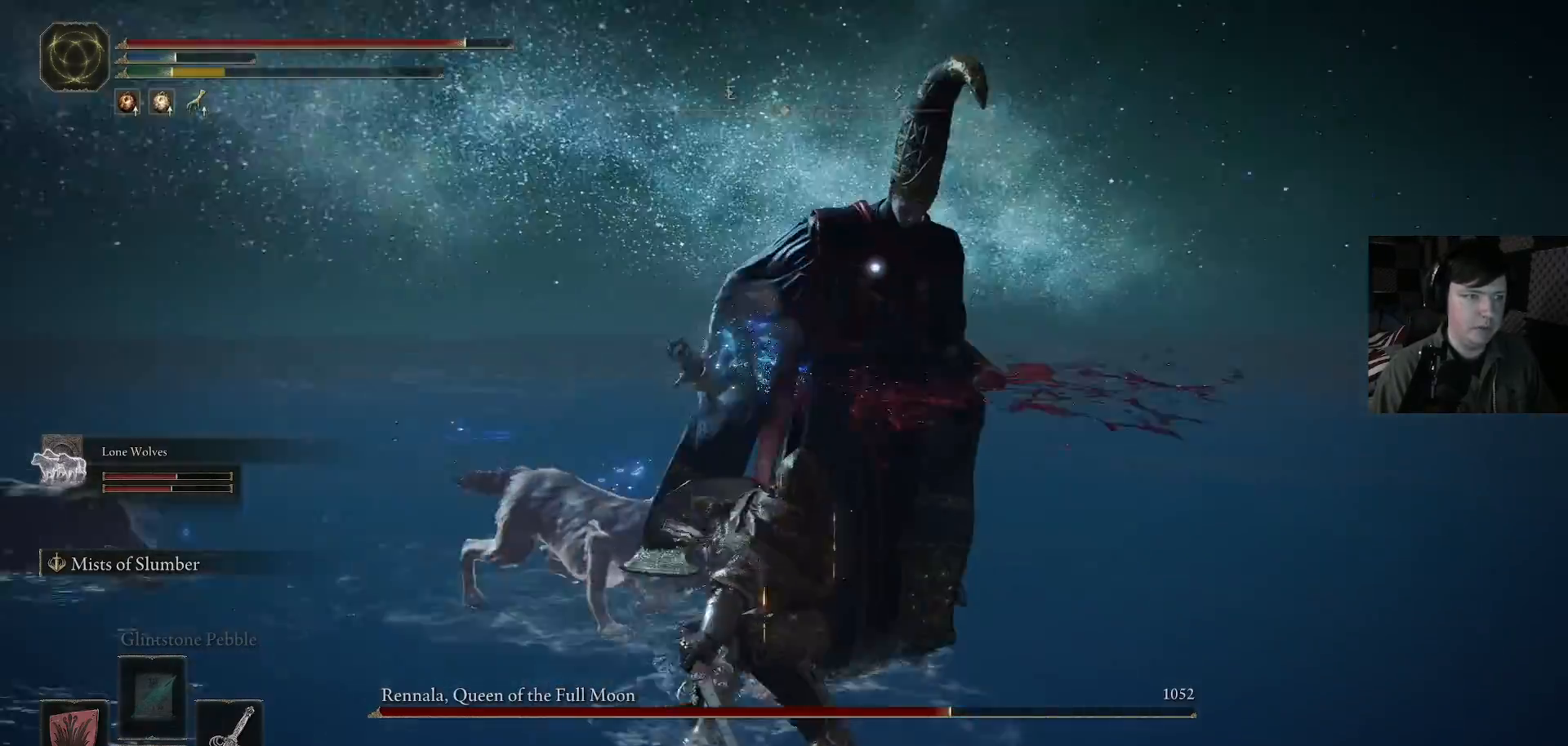
{"buttons": [], "left_stick": "right", "right_stick": "center", "events": [[33, "R1", "up"], [100, "left_stick", "up"], [333, "left_stick", "right"]]}
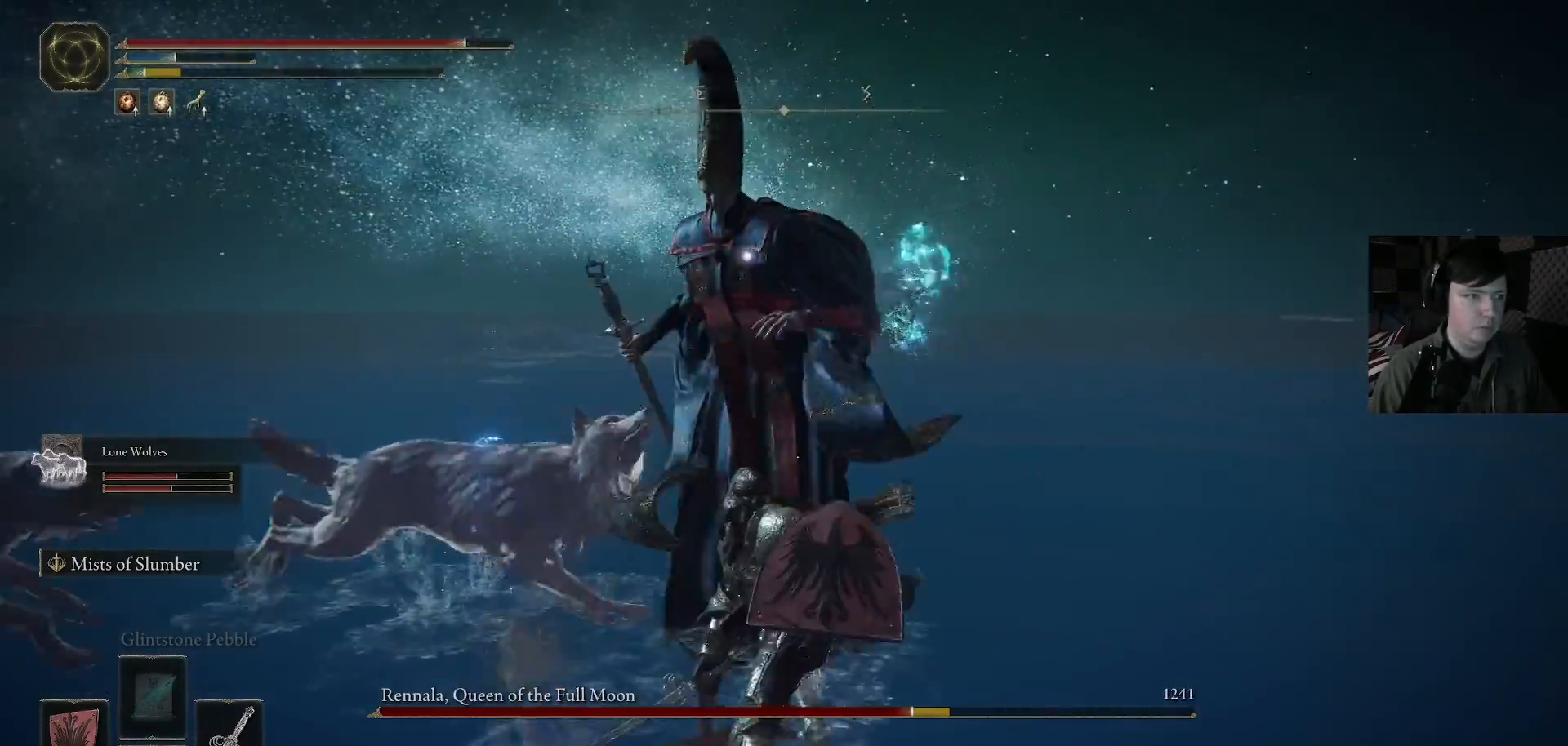
{"buttons": [], "left_stick": "right", "right_stick": "center", "events": []}
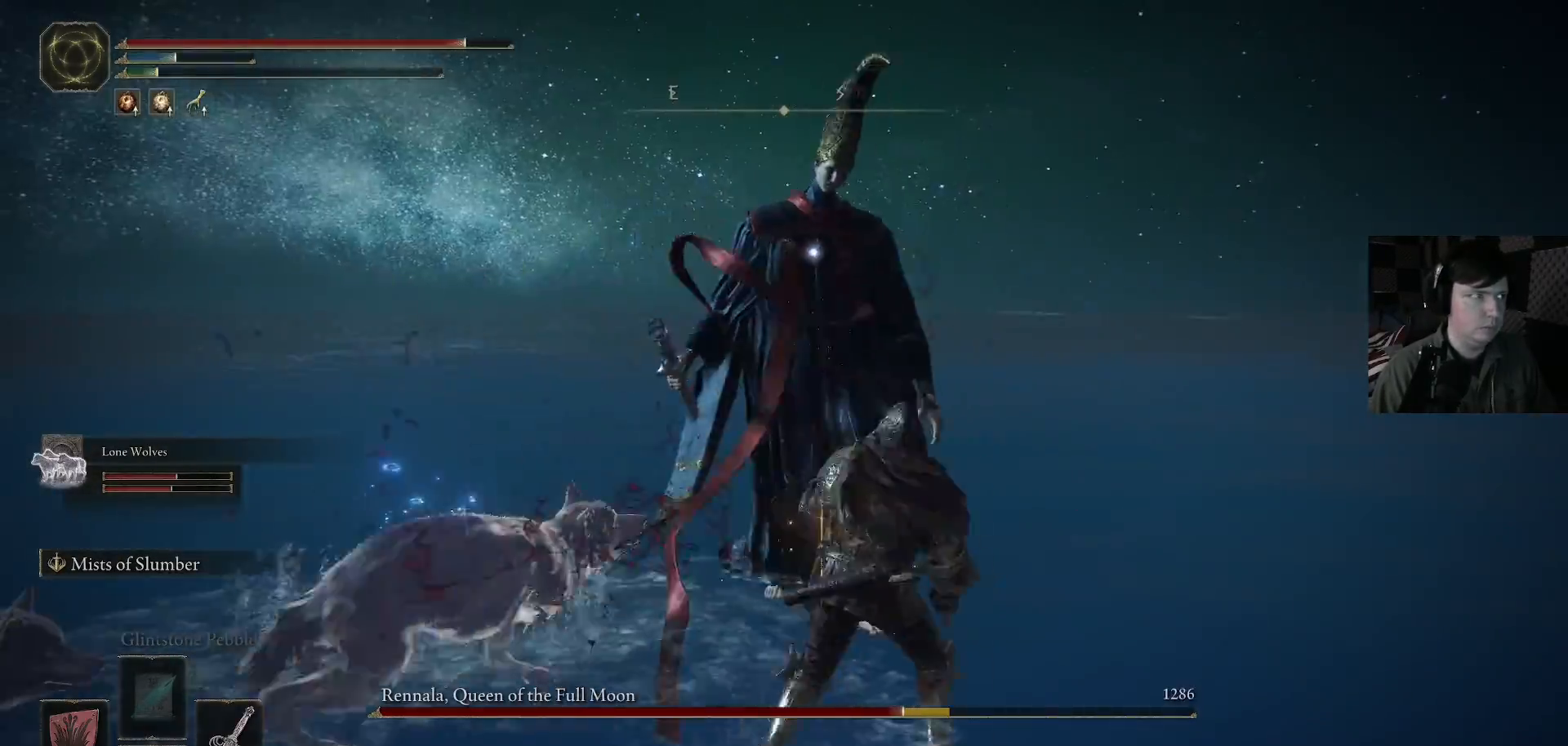
{"buttons": [], "left_stick": "up-right", "right_stick": "center", "events": [[433, "left_stick", "up-right"]]}
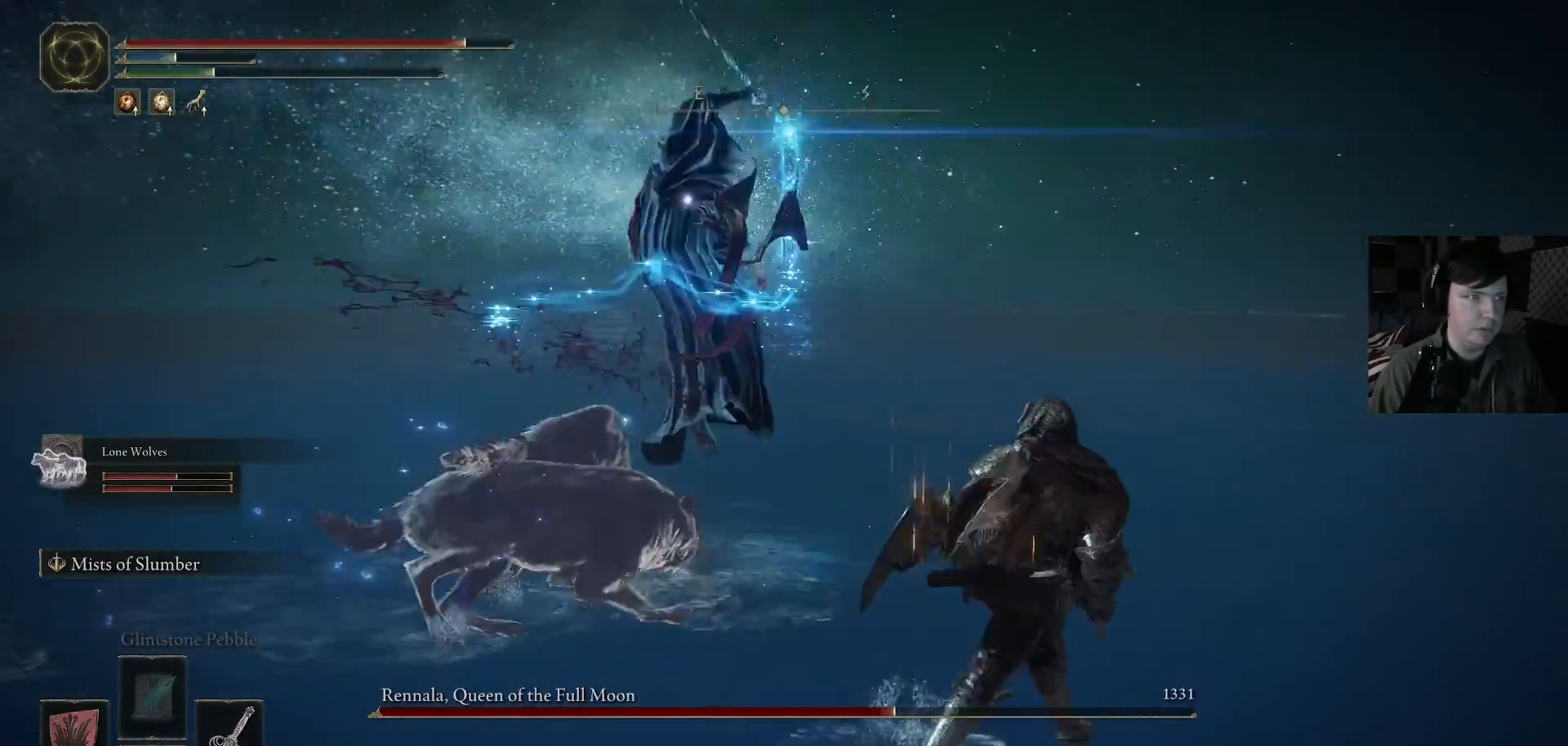
{"buttons": [], "left_stick": "up-right", "right_stick": "center", "events": [[67, "B", "down"], [167, "B", "up"]]}
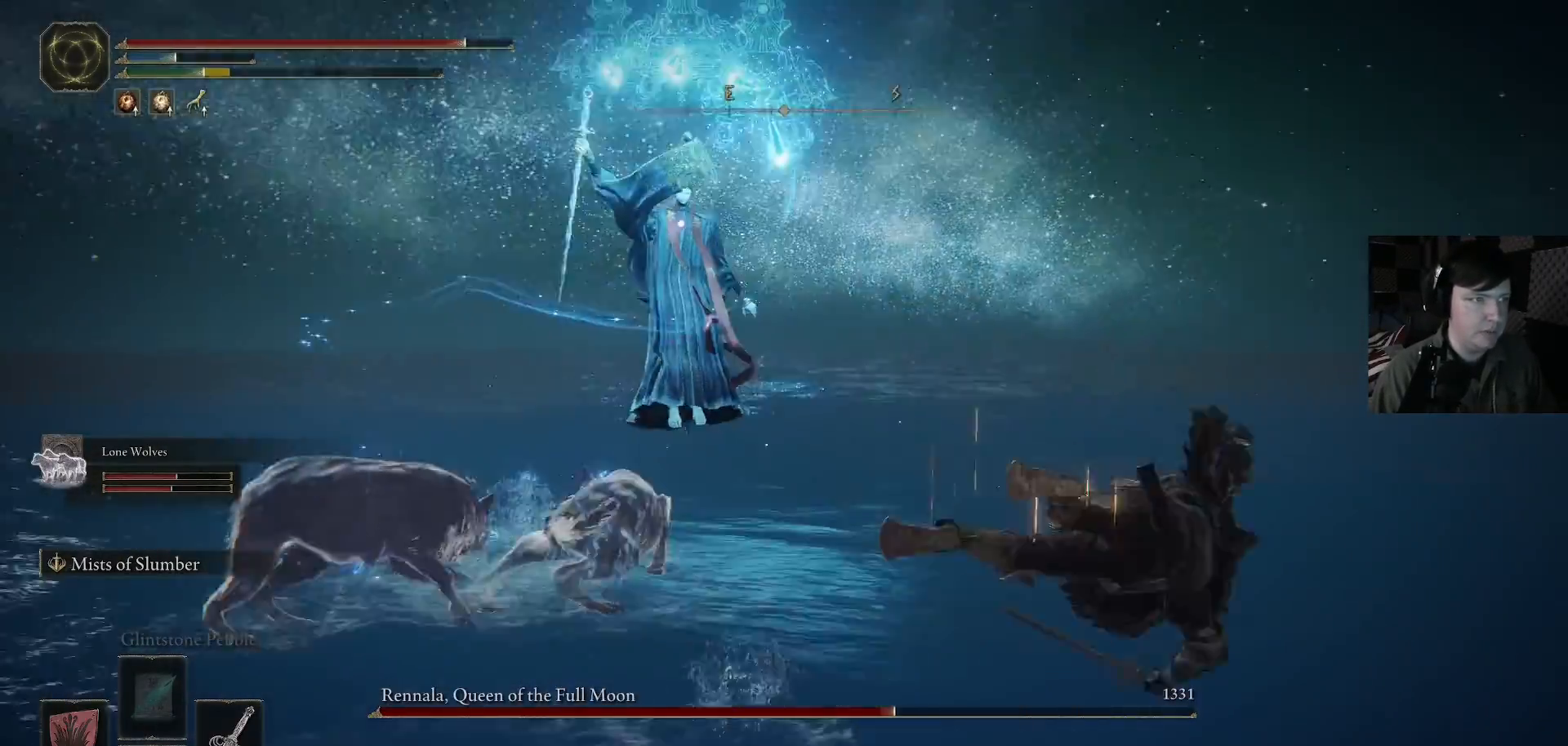
{"buttons": [], "left_stick": "up-right", "right_stick": "center", "events": []}